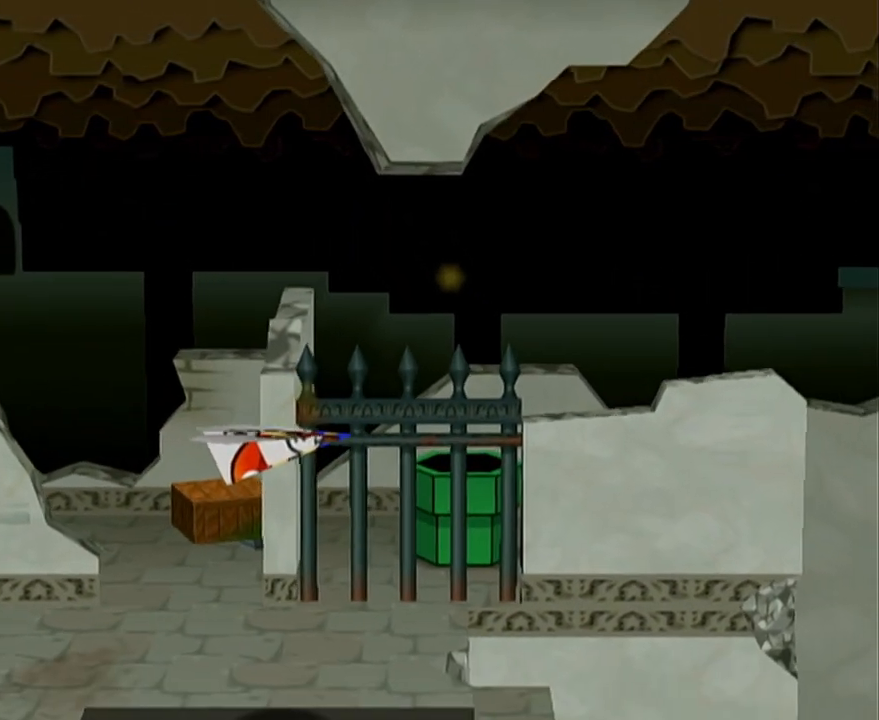
Gameplay with a controller (Nintendo layout); each line is a JSON object with the inputs held at the frame after it. "events" lists button and stick changes between this image and that frame as [ms after this image, input, new state], when the widget could be followed in between. Not read: L3 R3 START right_stick.
{"buttons": [], "left_stick": "center", "events": [[500, "left_stick", "center"]]}
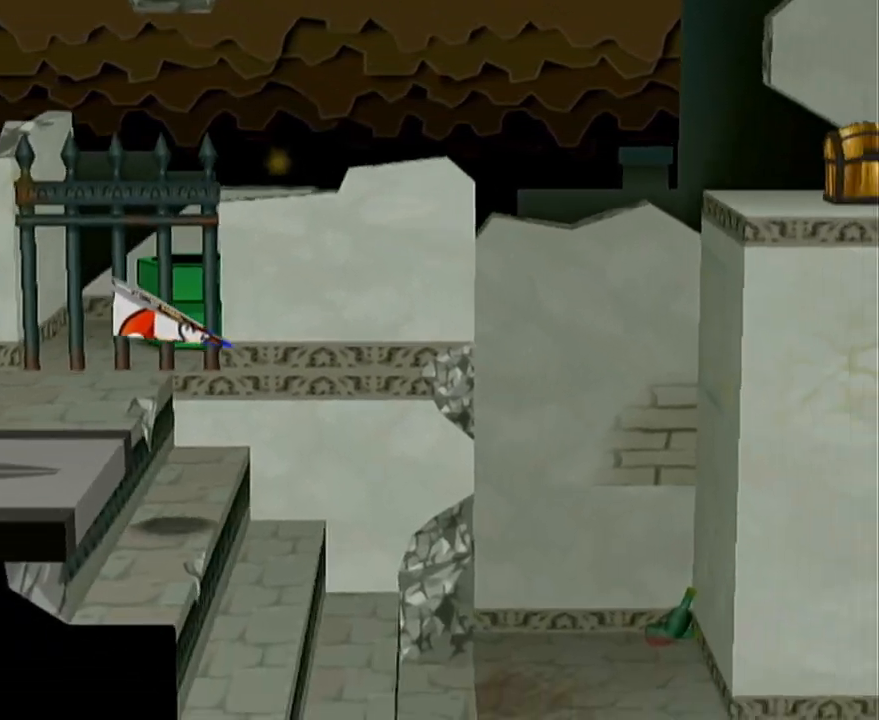
{"buttons": [], "left_stick": "left", "events": [[200, "left_stick", "left"], [317, "left_stick", "center"], [483, "left_stick", "left"]]}
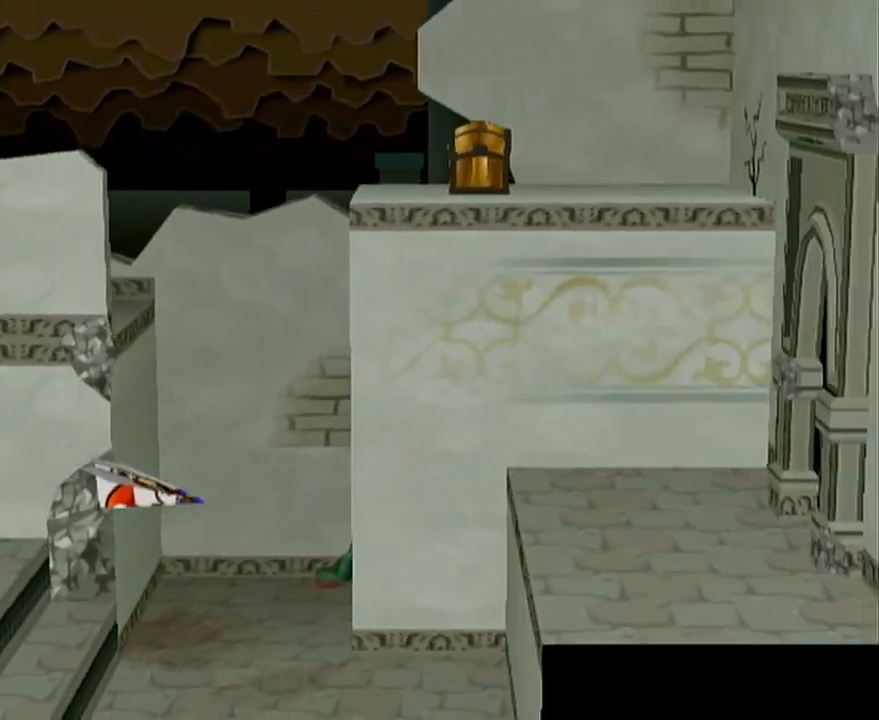
{"buttons": [], "left_stick": "center", "events": [[100, "left_stick", "center"], [283, "left_stick", "left"], [483, "left_stick", "center"]]}
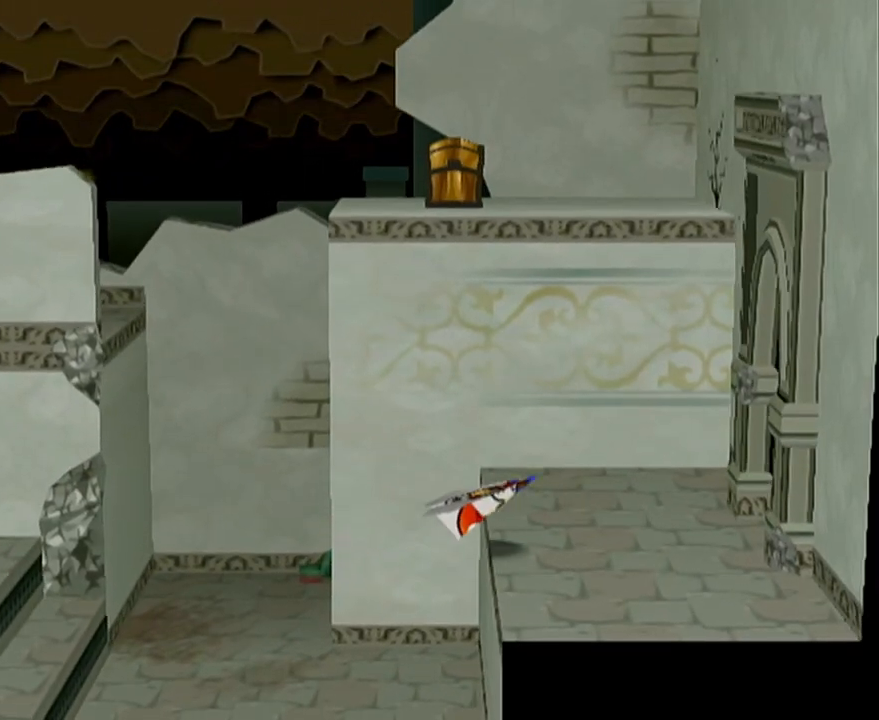
{"buttons": [], "left_stick": "center", "events": []}
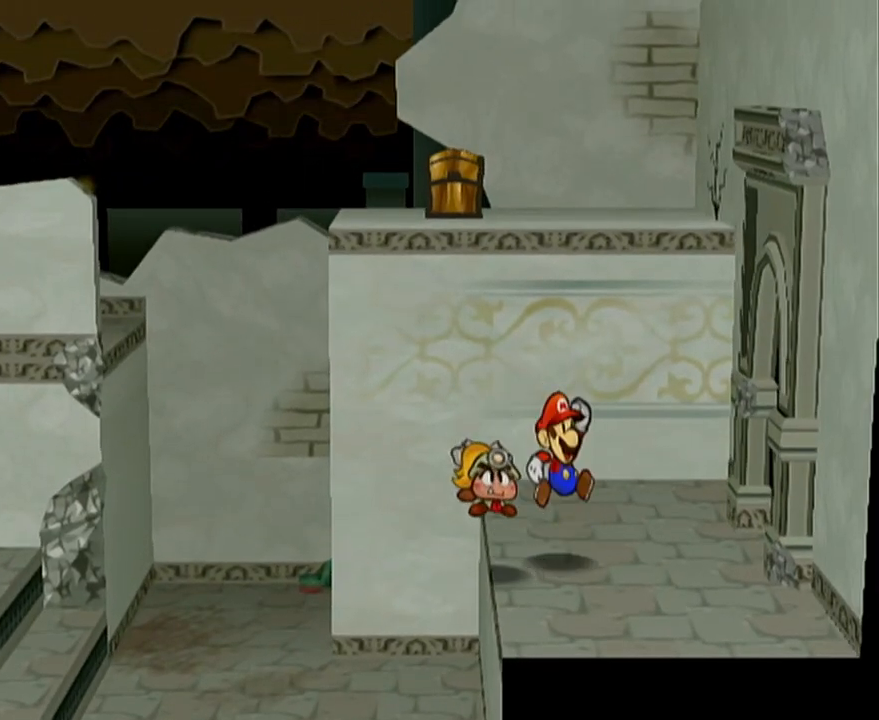
{"buttons": [], "left_stick": "right", "events": [[100, "left_stick", "up-right"], [200, "left_stick", "right"], [233, "A", "down"], [267, "A", "up"]]}
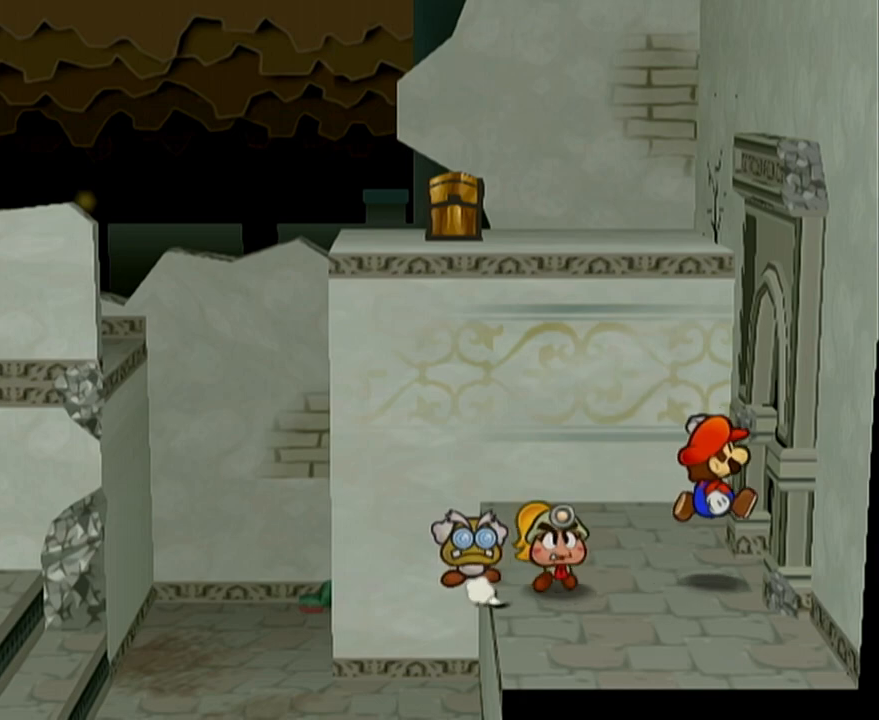
{"buttons": [], "left_stick": "down-right", "events": [[450, "left_stick", "down-right"]]}
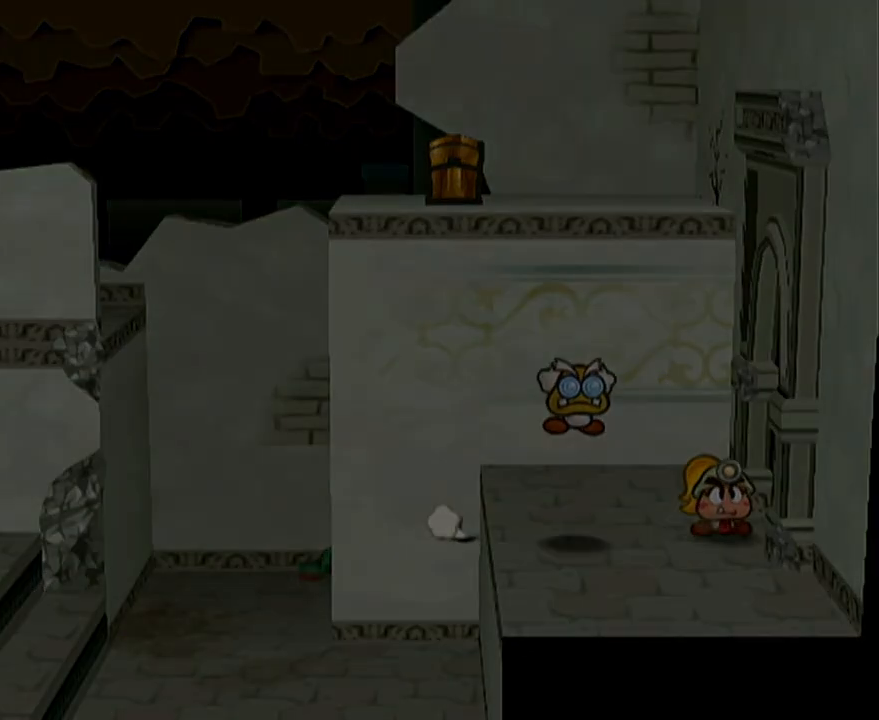
{"buttons": [], "left_stick": "down-right", "events": []}
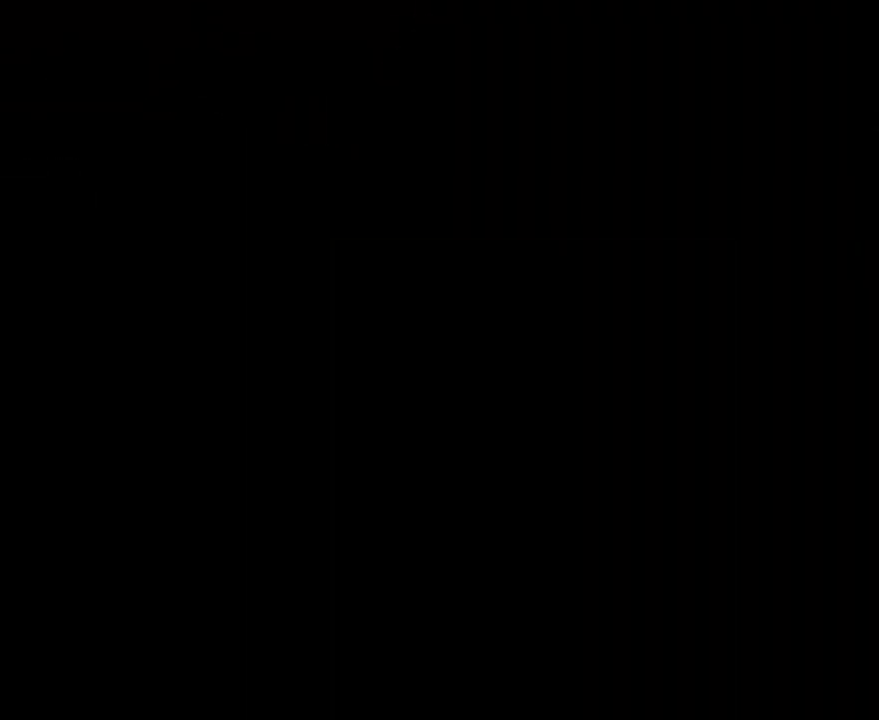
{"buttons": [], "left_stick": "down-right", "events": []}
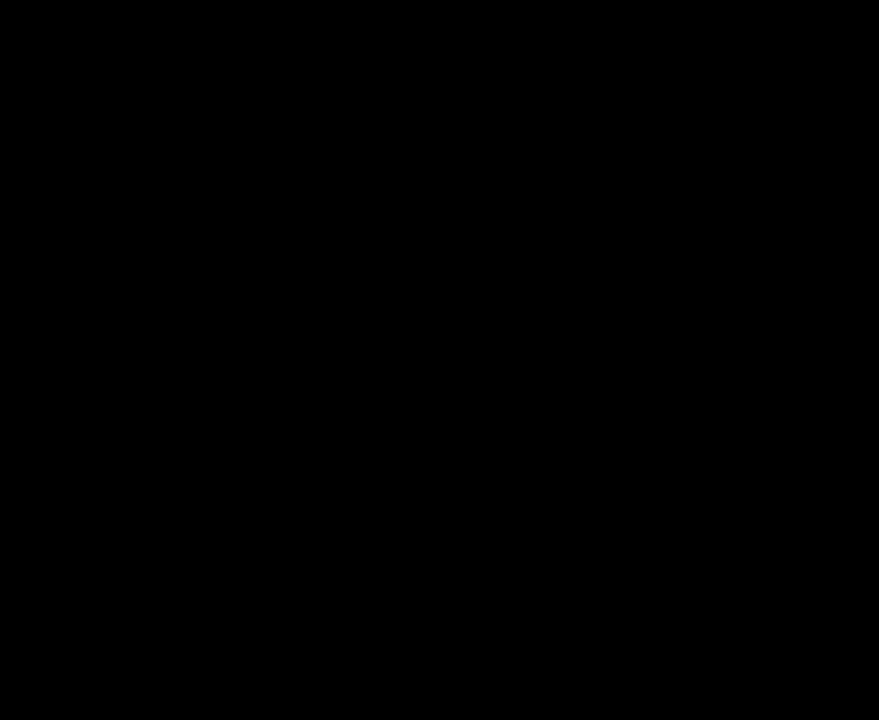
{"buttons": [], "left_stick": "down-right", "events": []}
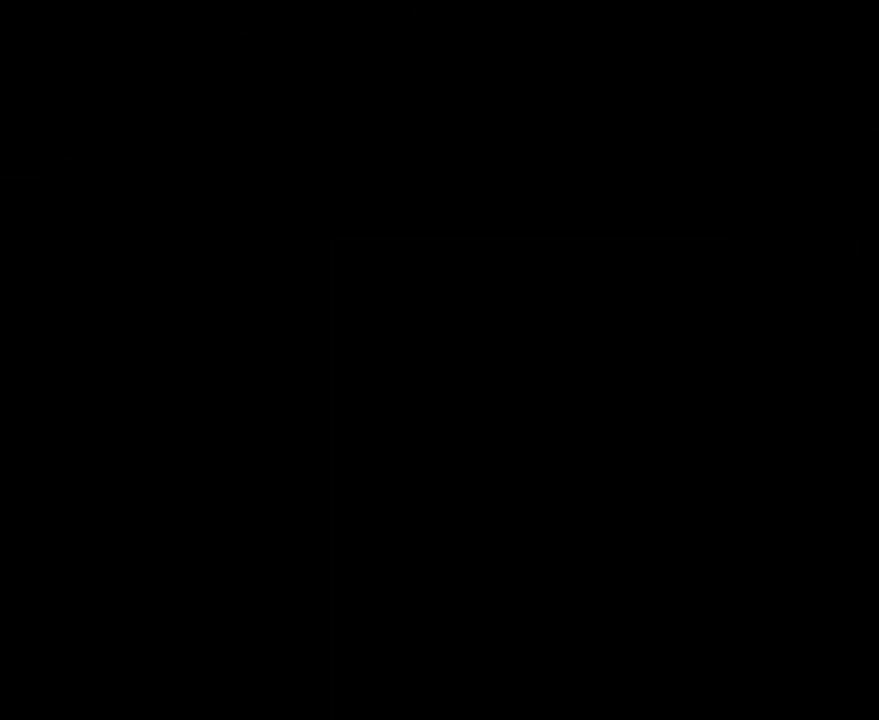
{"buttons": ["A"], "left_stick": "down-right", "events": [[467, "A", "down"]]}
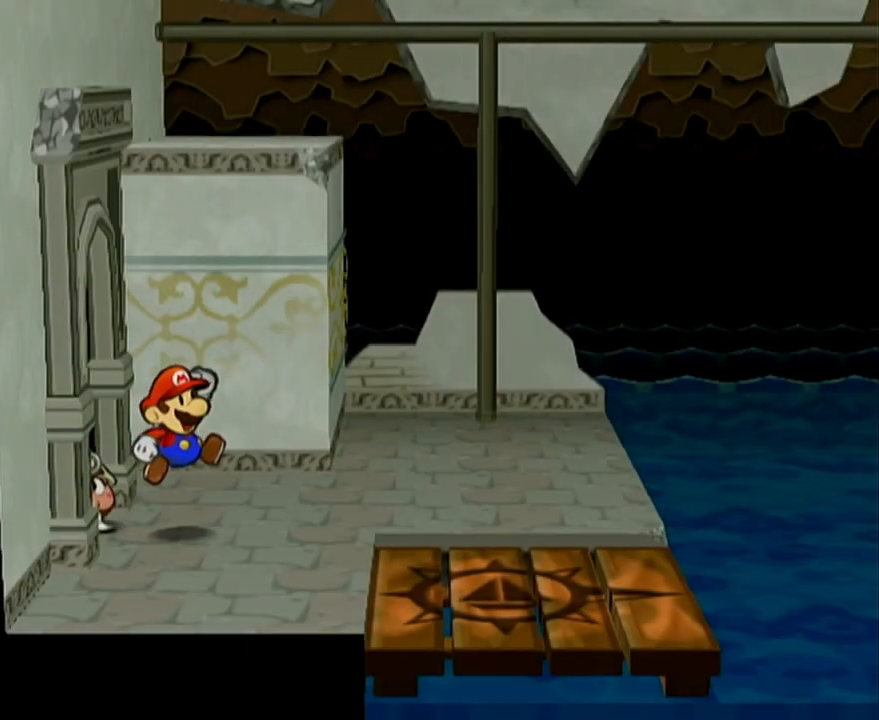
{"buttons": [], "left_stick": "right", "events": [[33, "A", "up"], [317, "left_stick", "right"], [350, "A", "down"], [417, "A", "up"]]}
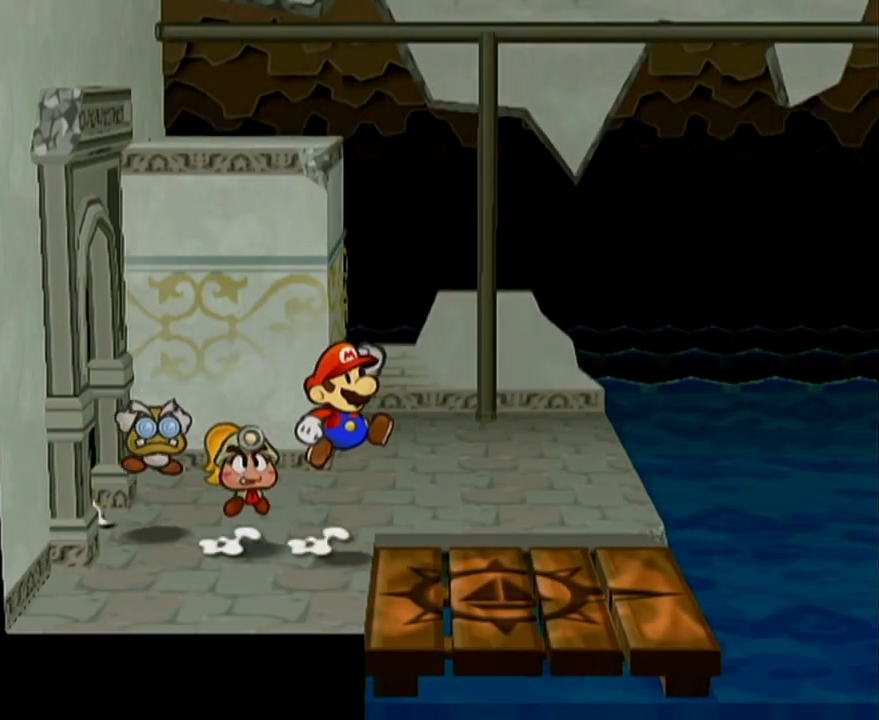
{"buttons": [], "left_stick": "right", "events": [[183, "left_stick", "up-right"], [350, "left_stick", "right"]]}
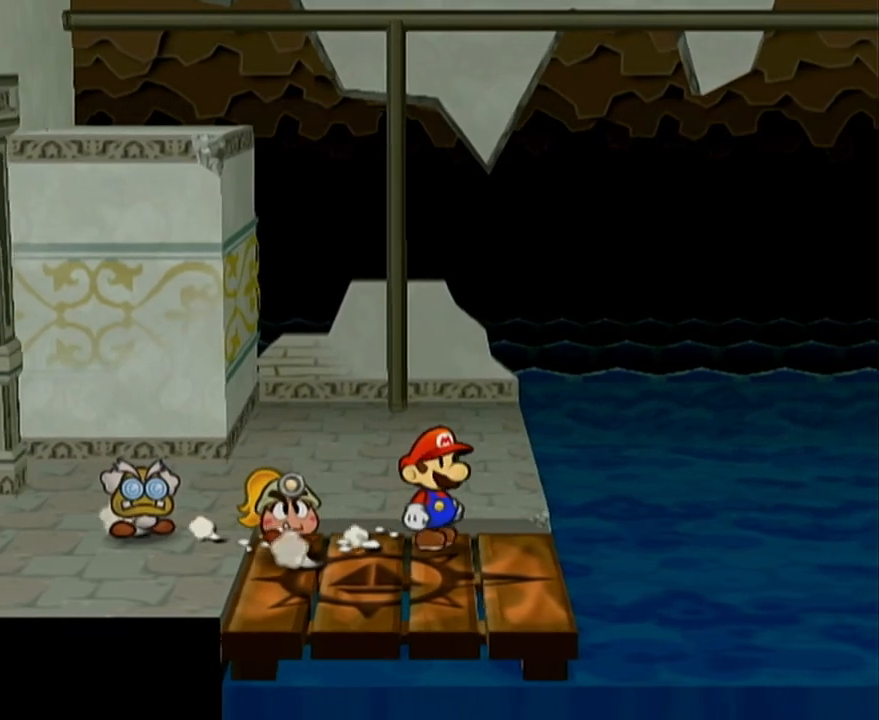
{"buttons": [], "left_stick": "right", "events": [[67, "A", "down"], [133, "A", "up"]]}
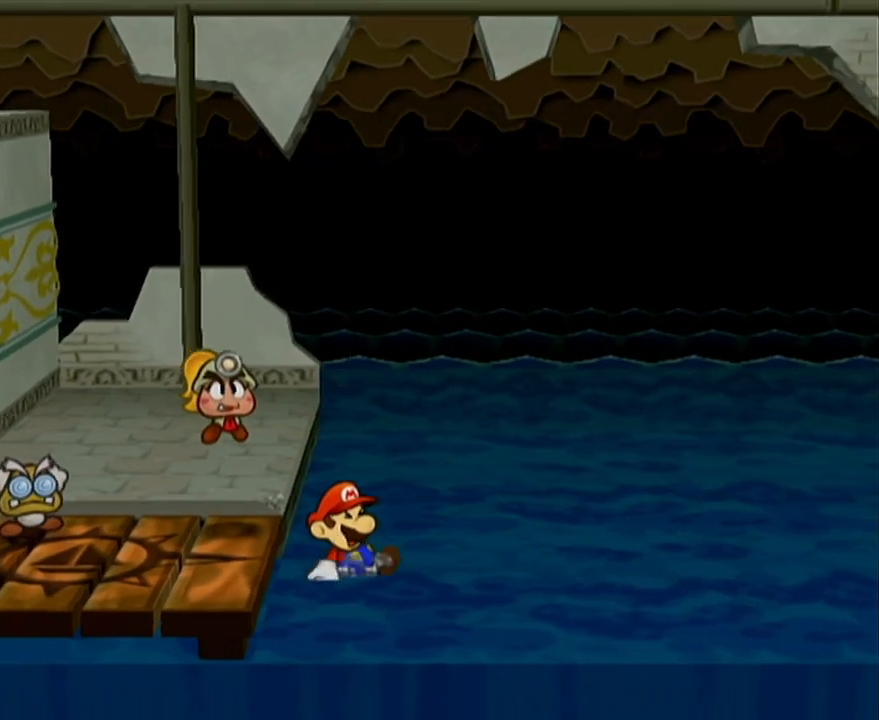
{"buttons": [], "left_stick": "center", "events": [[33, "left_stick", "center"]]}
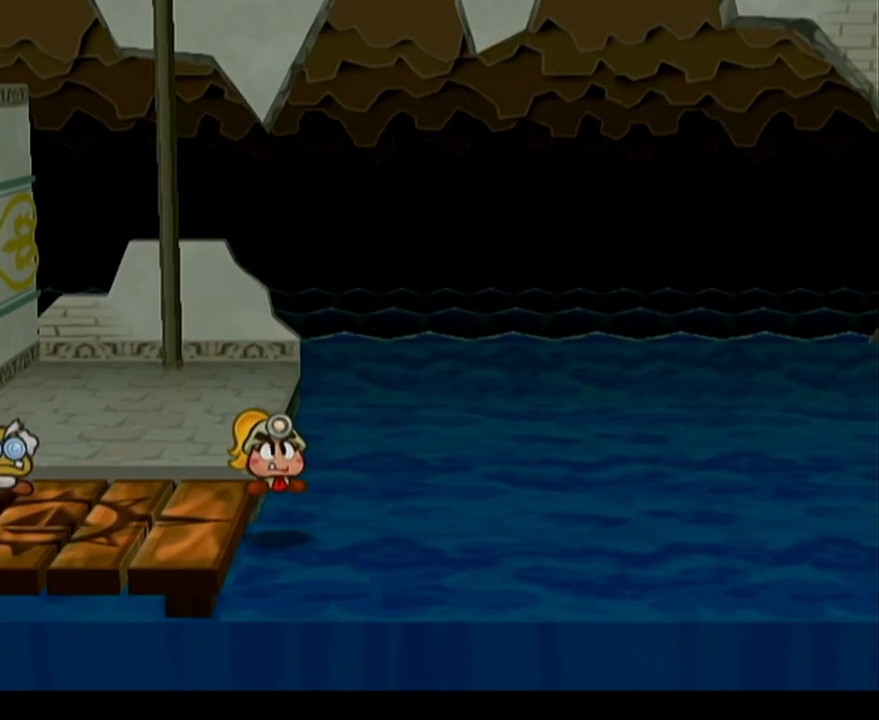
{"buttons": [], "left_stick": "center", "events": []}
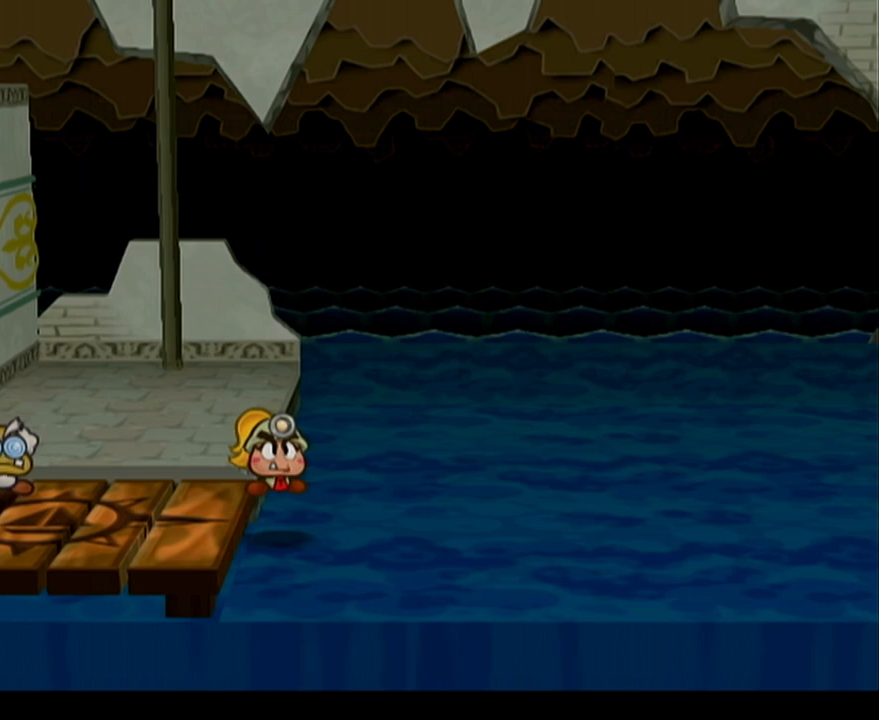
{"buttons": [], "left_stick": "center", "events": []}
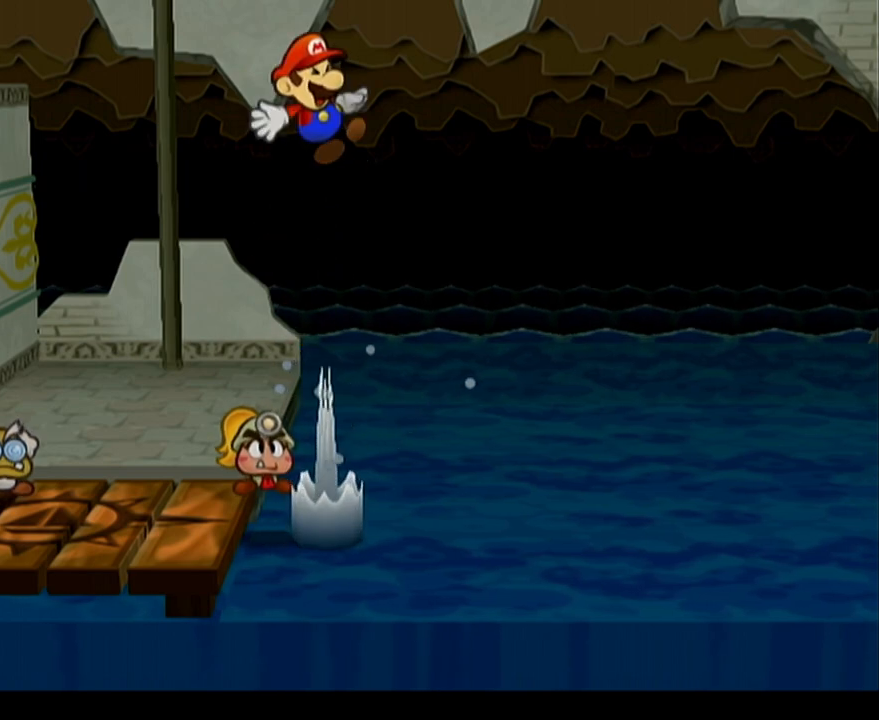
{"buttons": [], "left_stick": "right", "events": [[267, "left_stick", "right"]]}
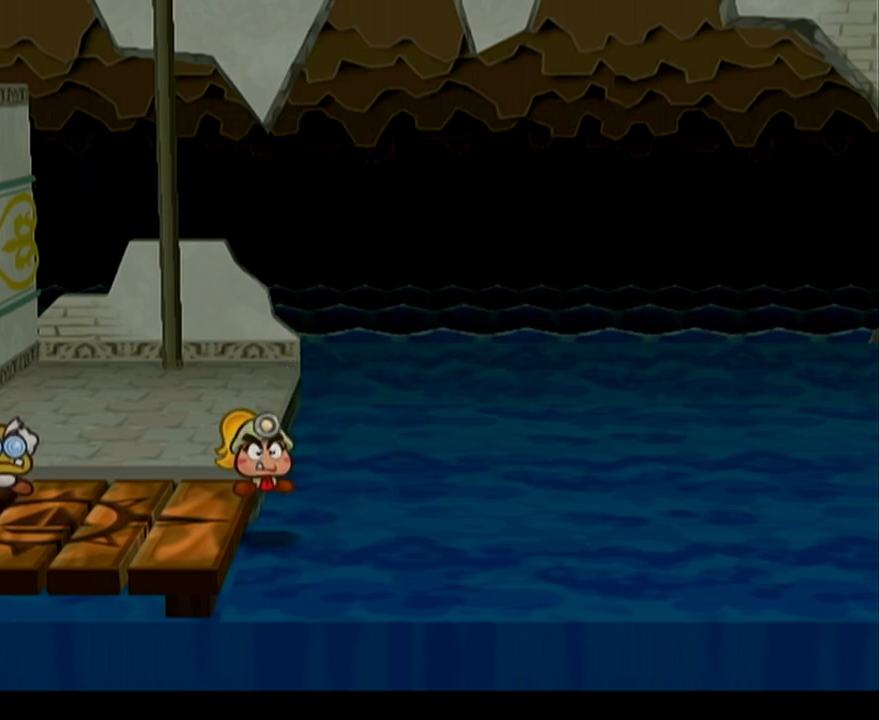
{"buttons": [], "left_stick": "right", "events": []}
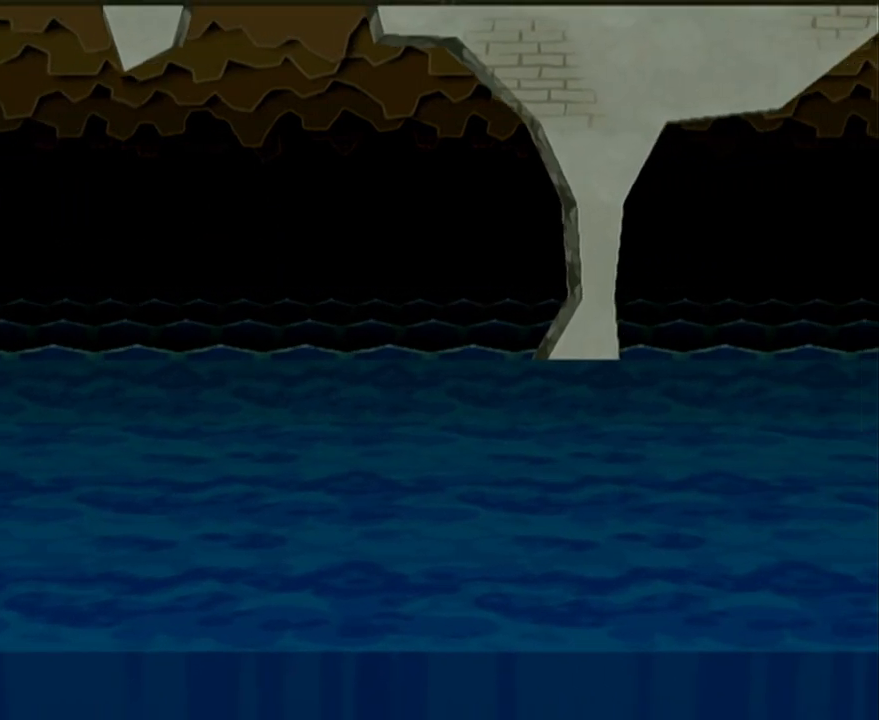
{"buttons": [], "left_stick": "right", "events": []}
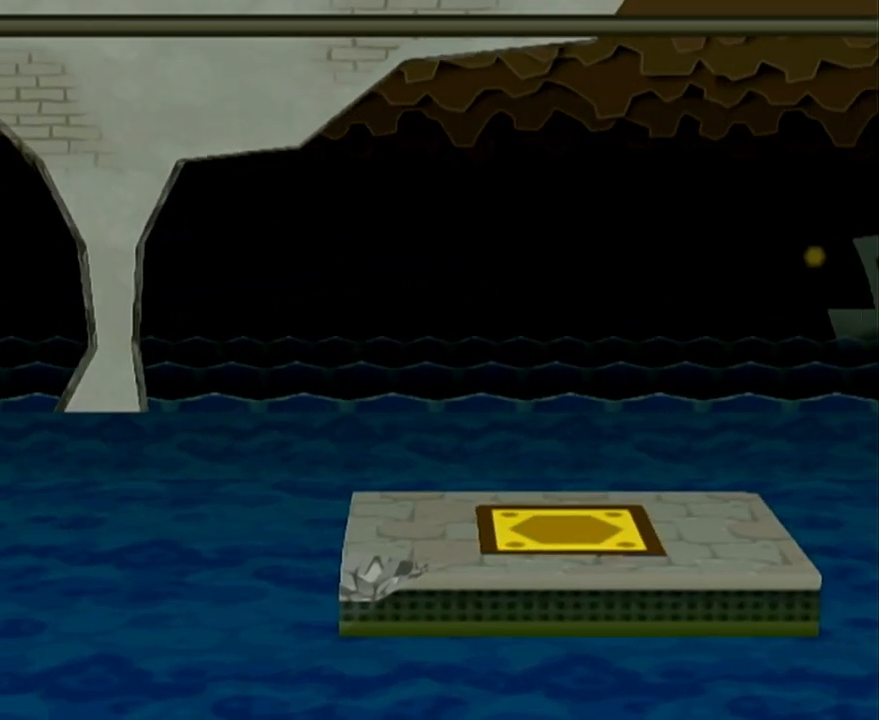
{"buttons": [], "left_stick": "right", "events": []}
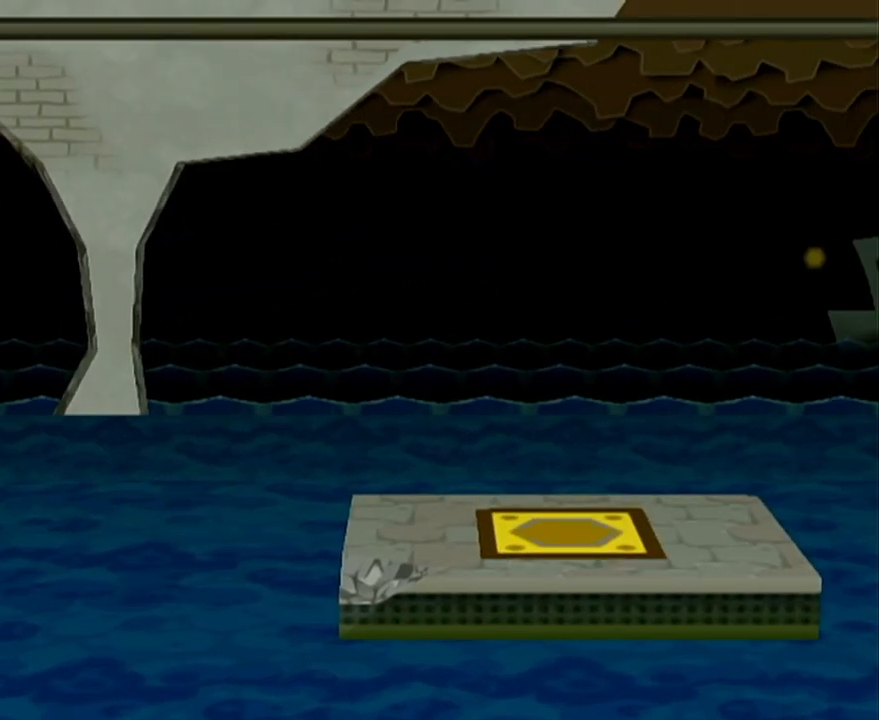
{"buttons": [], "left_stick": "right", "events": []}
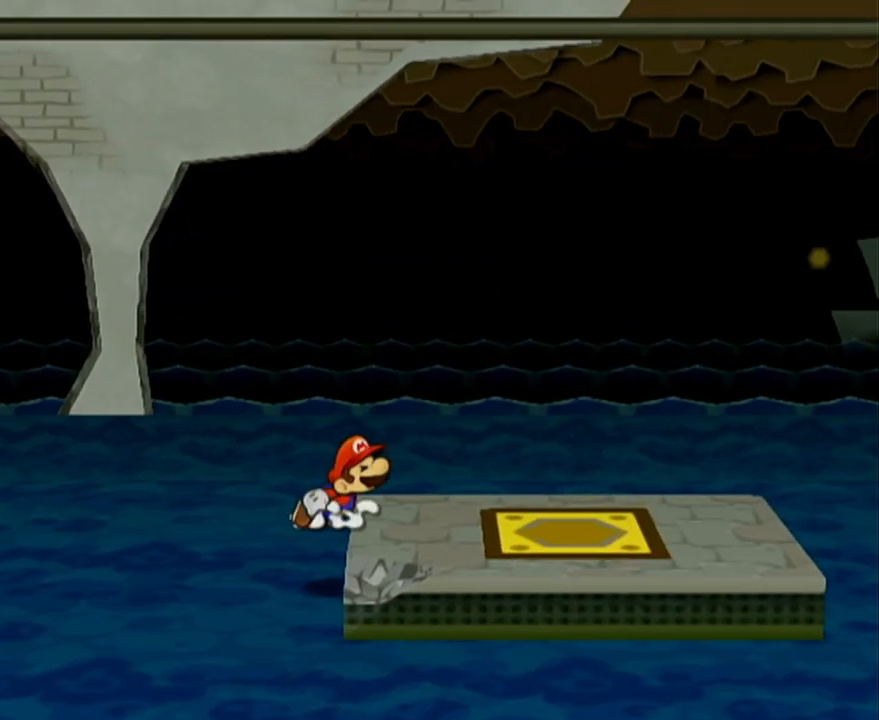
{"buttons": [], "left_stick": "right", "events": []}
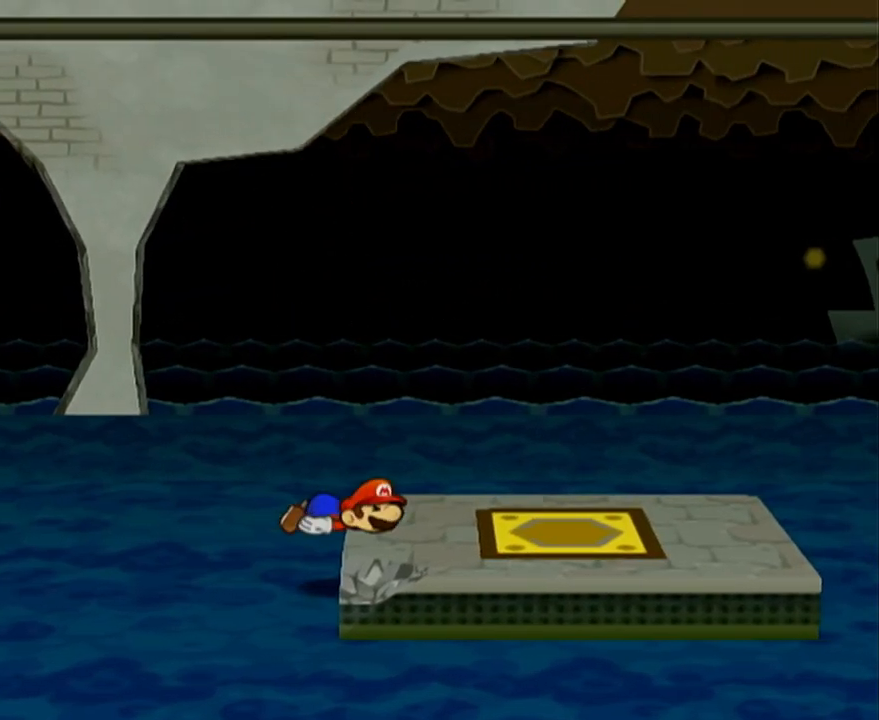
{"buttons": [], "left_stick": "right", "events": []}
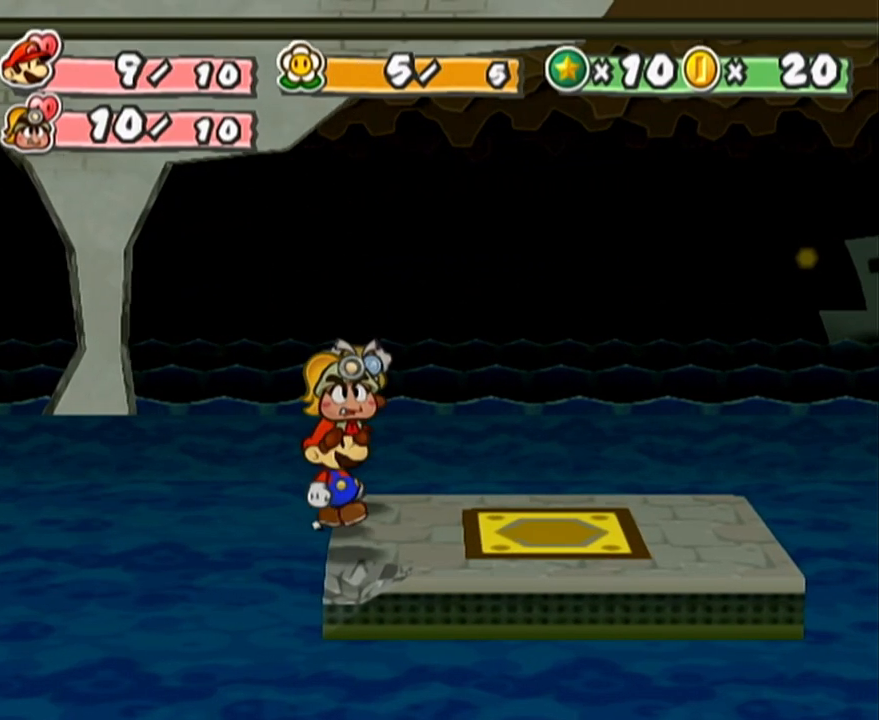
{"buttons": [], "left_stick": "down", "events": [[133, "A", "down"], [383, "A", "up"], [467, "left_stick", "down"]]}
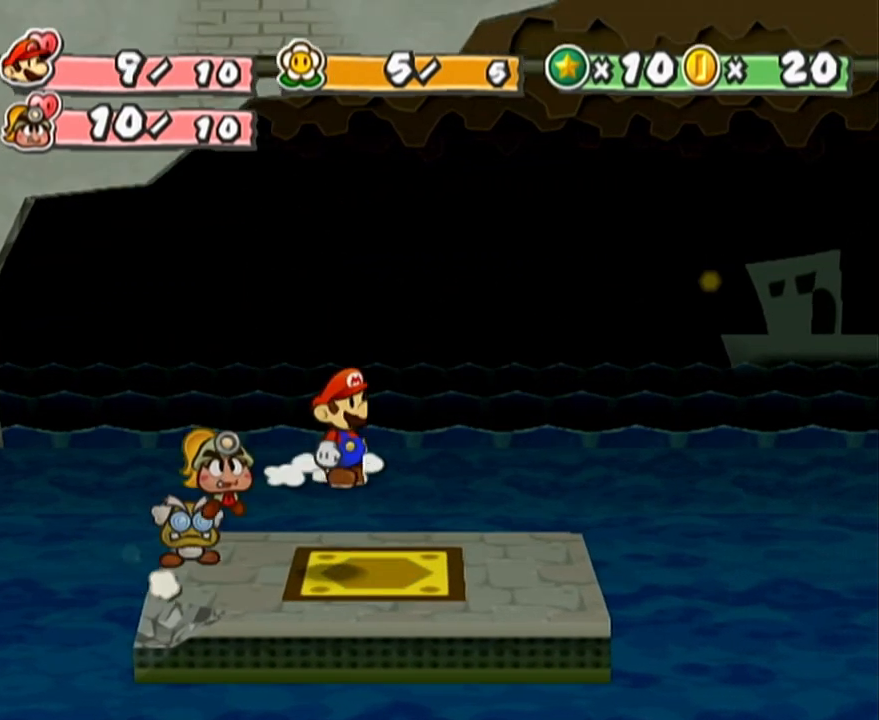
{"buttons": [], "left_stick": "center", "events": [[267, "left_stick", "center"]]}
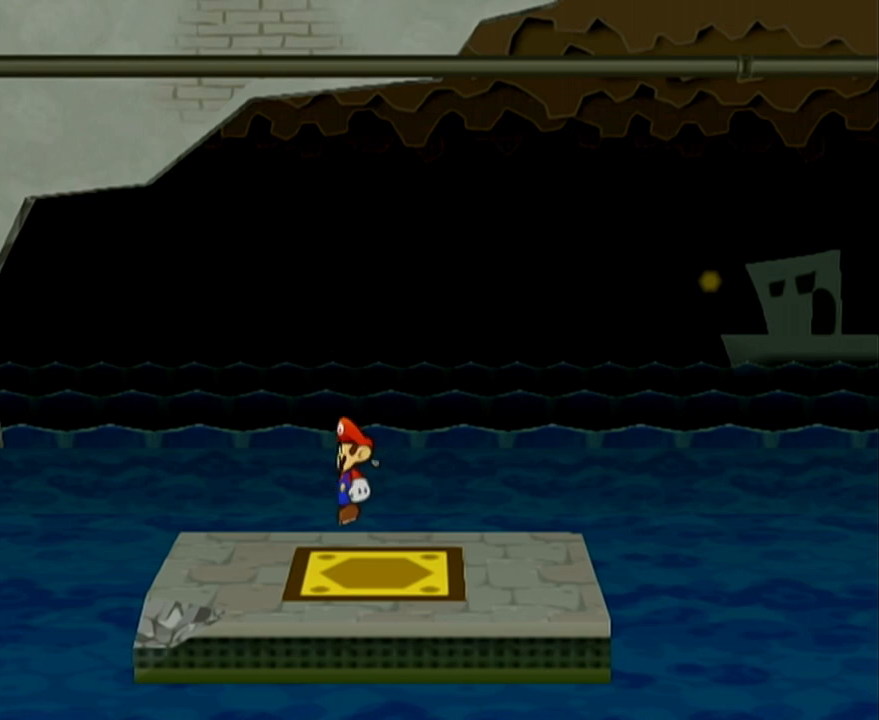
{"buttons": [], "left_stick": "center", "events": []}
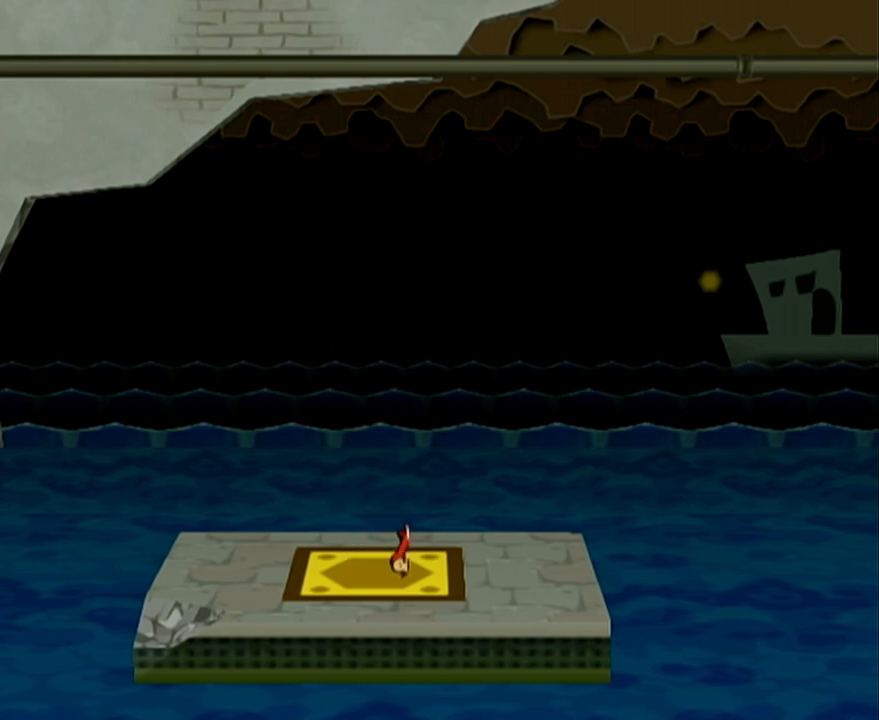
{"buttons": [], "left_stick": "center", "events": []}
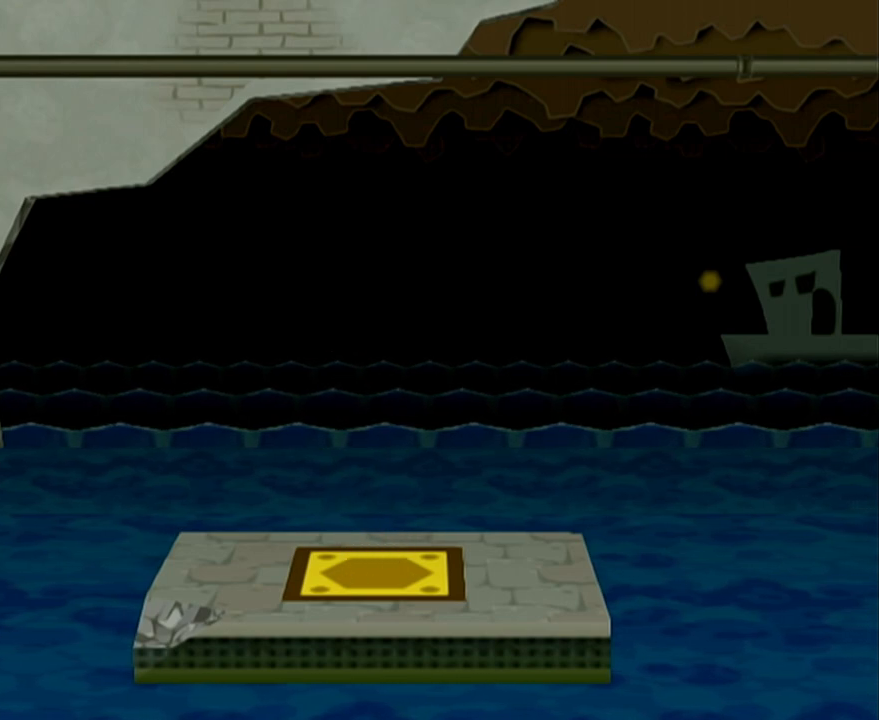
{"buttons": [], "left_stick": "center", "events": []}
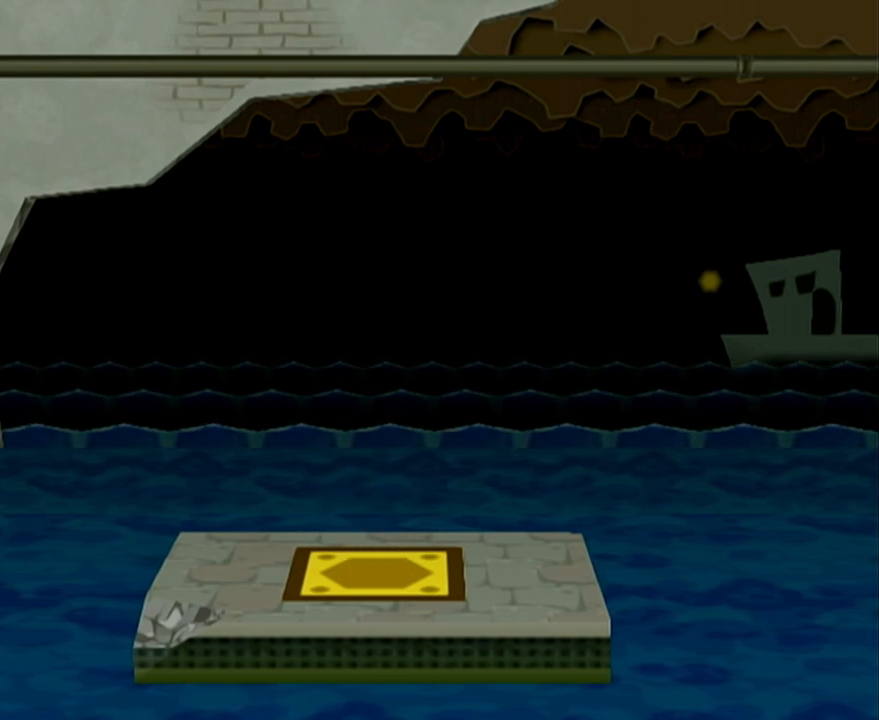
{"buttons": [], "left_stick": "center", "events": [[450, "L1", "down"], [450, "R1", "down"], [467, "L1", "up"], [467, "R1", "up"]]}